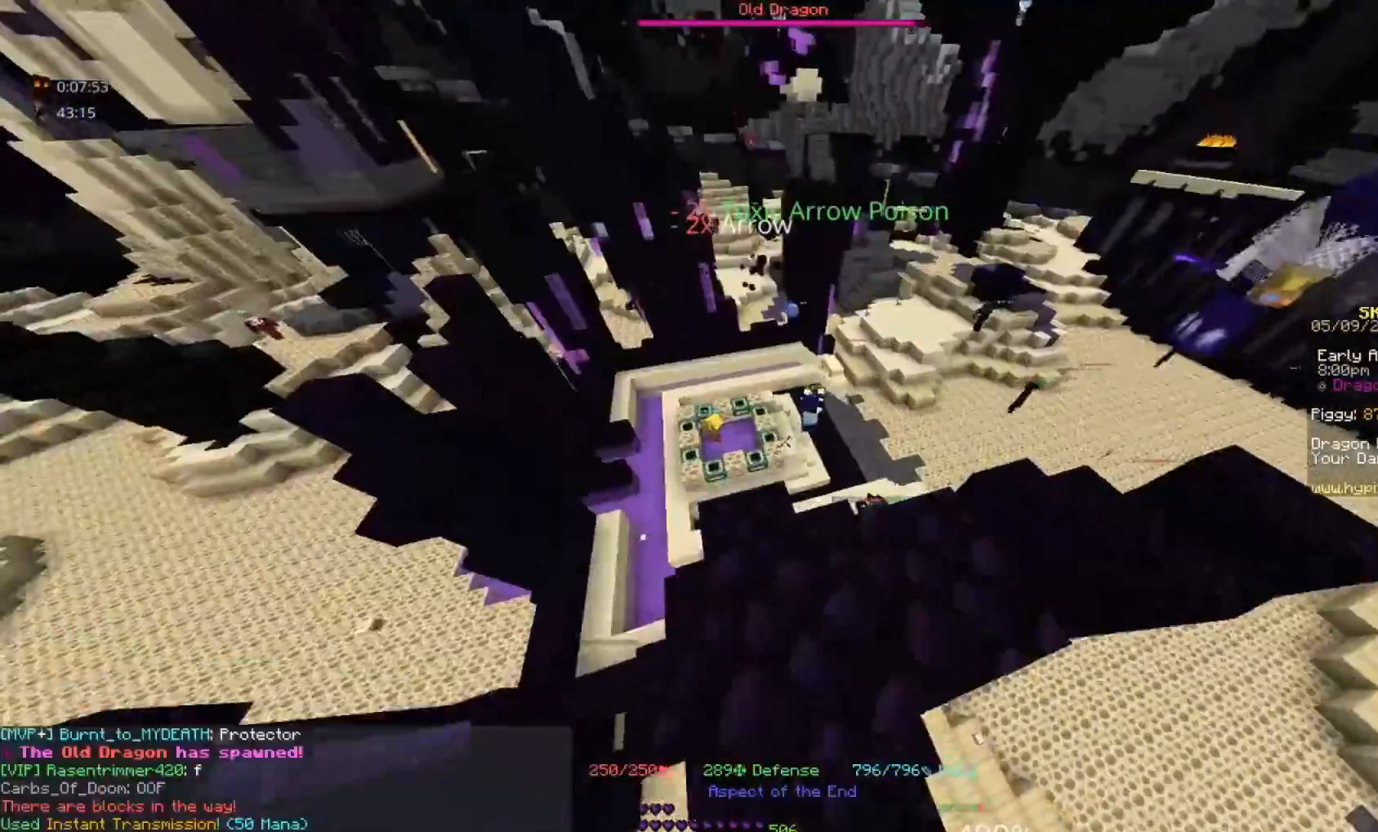
Gameplay with keyboard and mouse; each line is a JSON object with the keys and mouse buttons held at the frame after it. "events" lists presses ("down") and releases ("up") of "a", "d", "s", "space", "w", "mouse_left" and "mouse_right" between this image and that frame as [ms after this image, input, new state], when the widget could be followed in between. "mouse_left", "mouse_right" = the "left", "right" buttons of the "mouse" list. No other keys are recorded. Fast repeated clicks can show as one long hold. Mouse movement is not recorded.
{"keys": ["space"], "mouse": ["right"]}
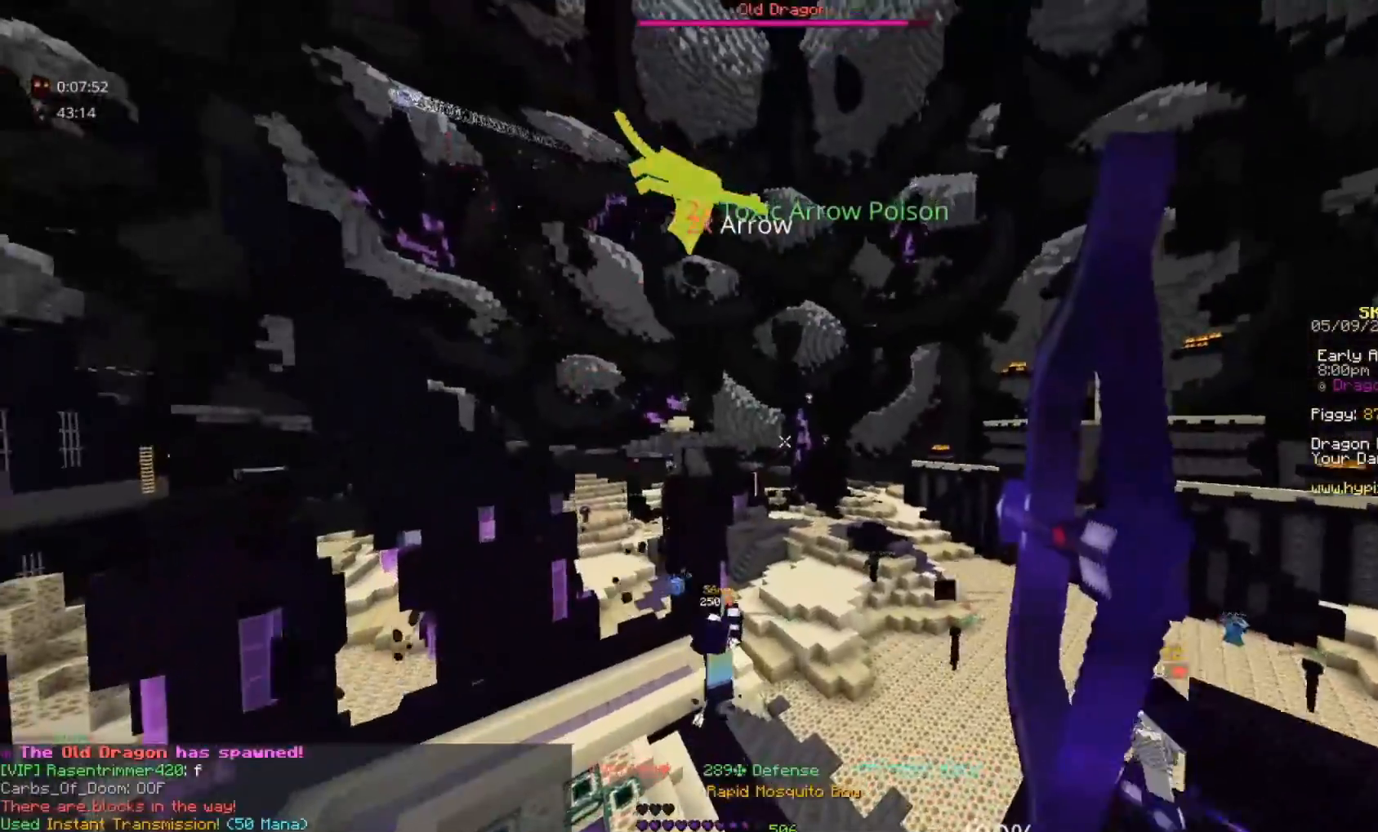
{"keys": ["space"], "mouse": ["right"], "events": []}
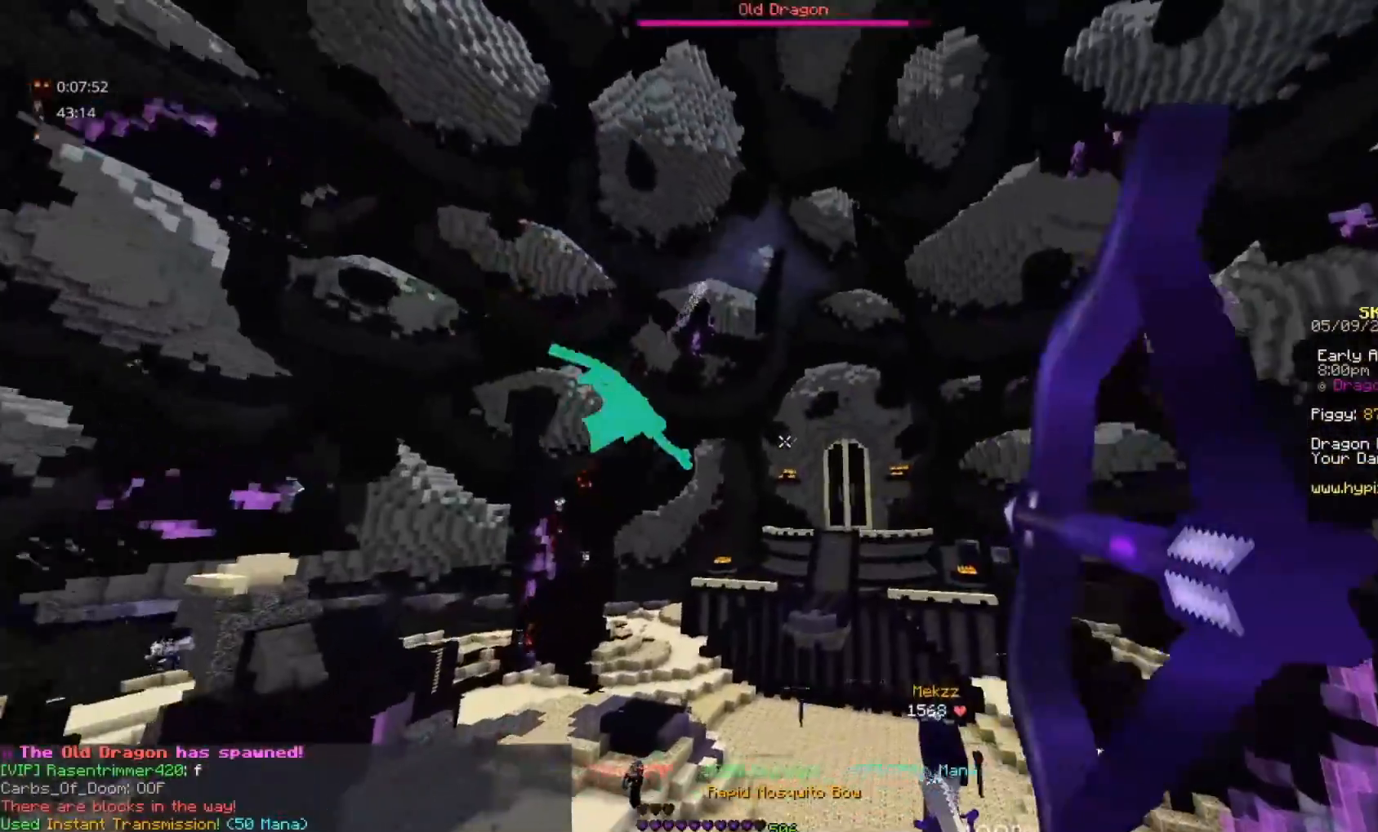
{"keys": ["space"], "mouse": ["right"], "events": []}
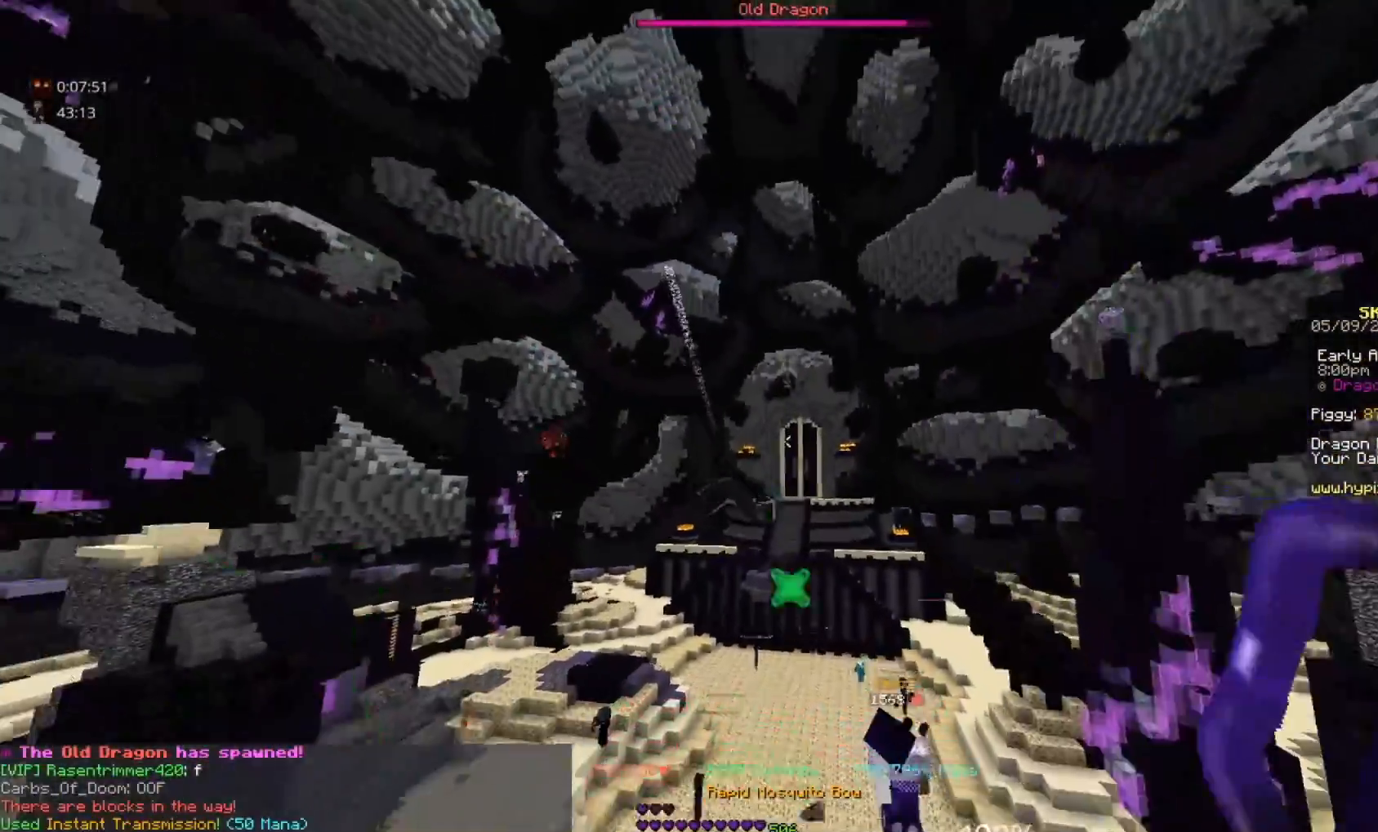
{"keys": ["space"], "mouse": ["right"], "events": []}
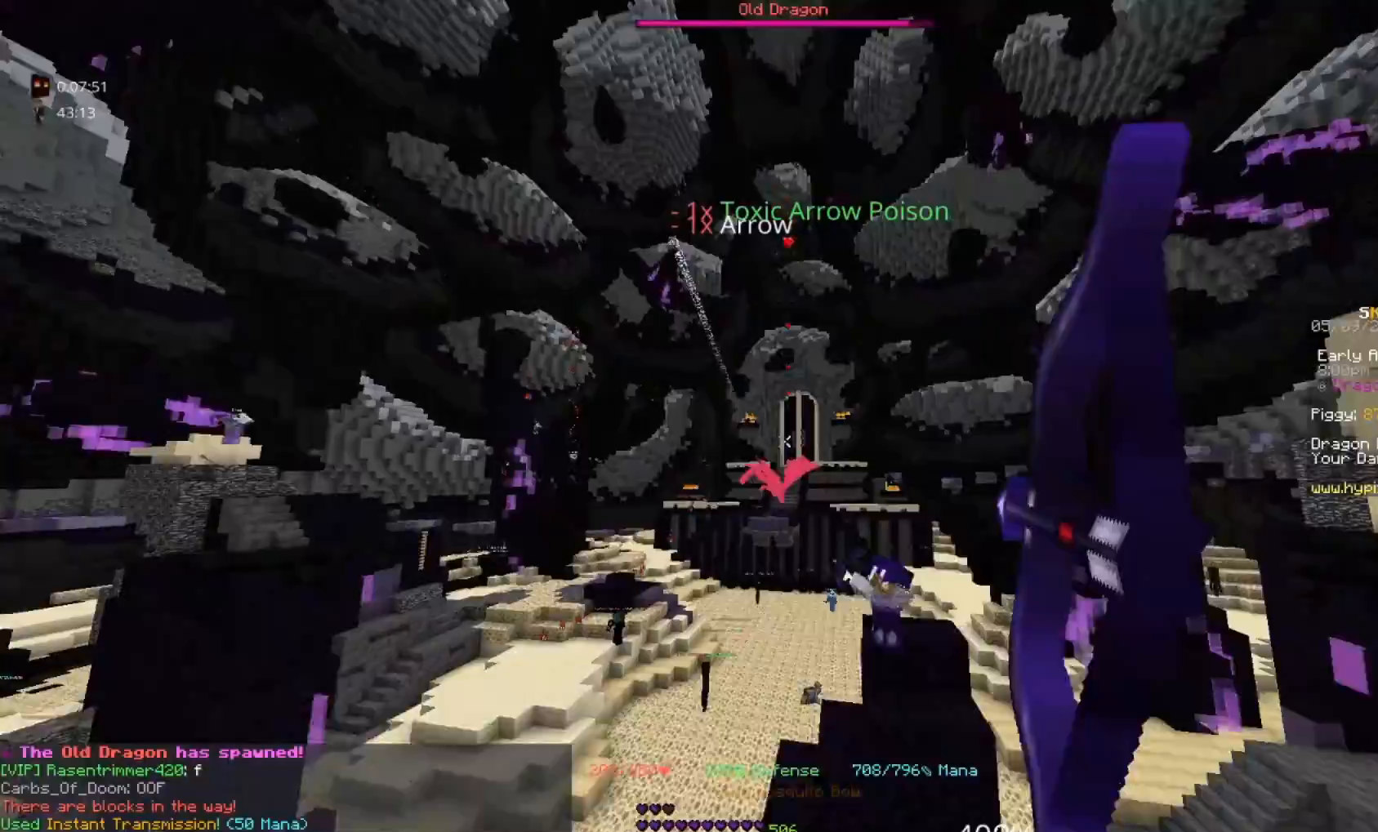
{"keys": ["space"], "mouse": ["right"], "events": []}
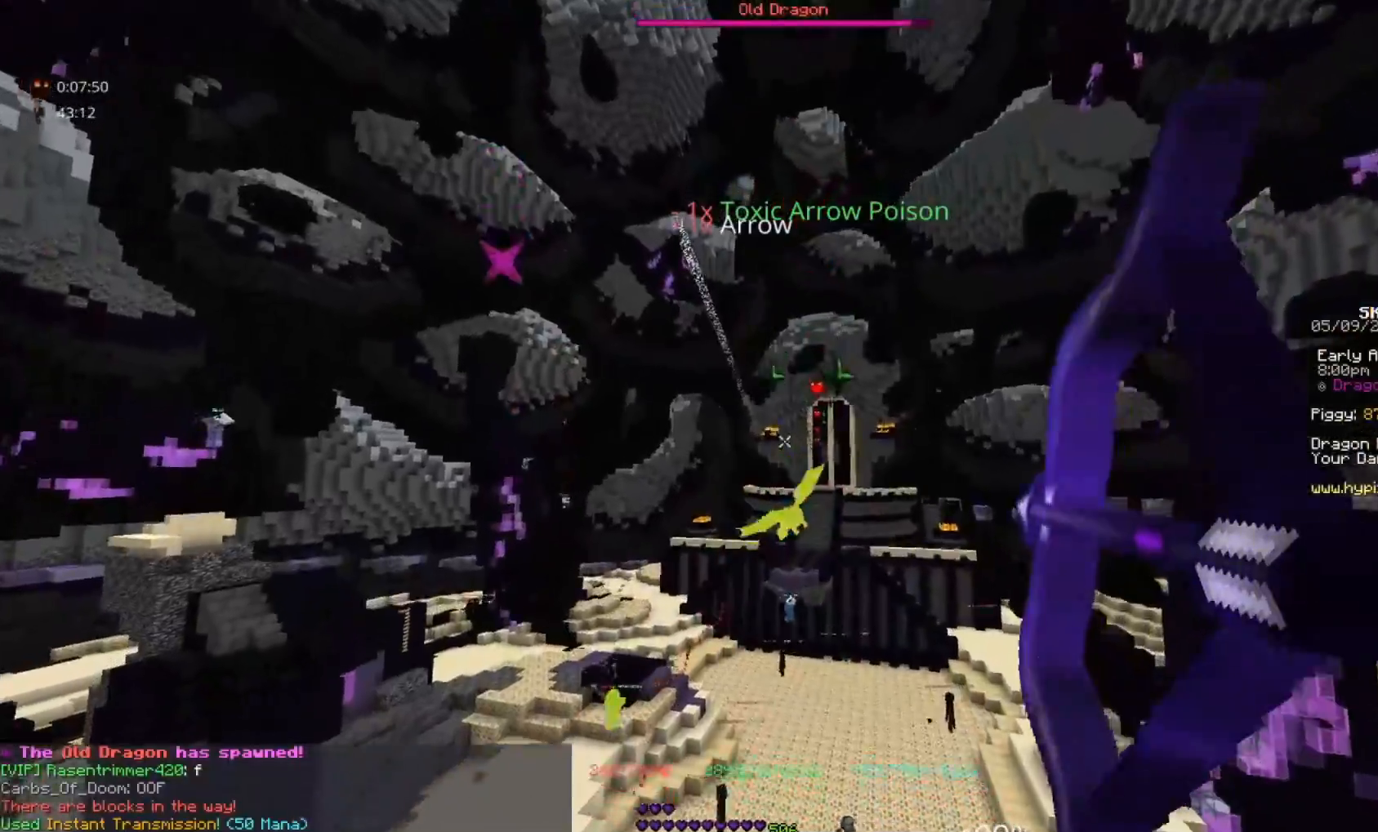
{"keys": ["w"], "mouse": [], "events": [[300, "mouse_right", "up"], [433, "w", "down"], [500, "space", "up"]]}
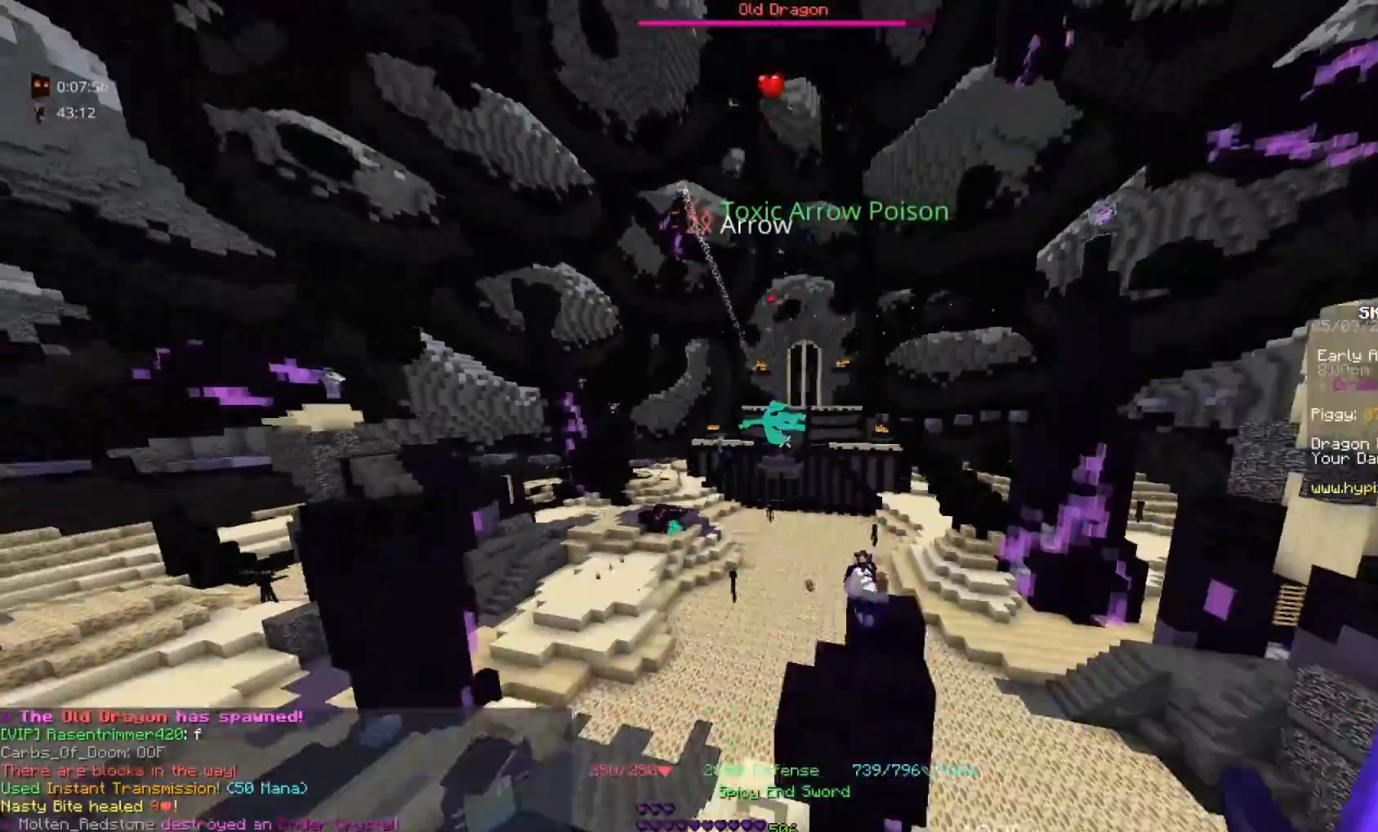
{"keys": [], "mouse": ["right"], "events": [[100, "w", "up"], [117, "mouse_right", "down"]]}
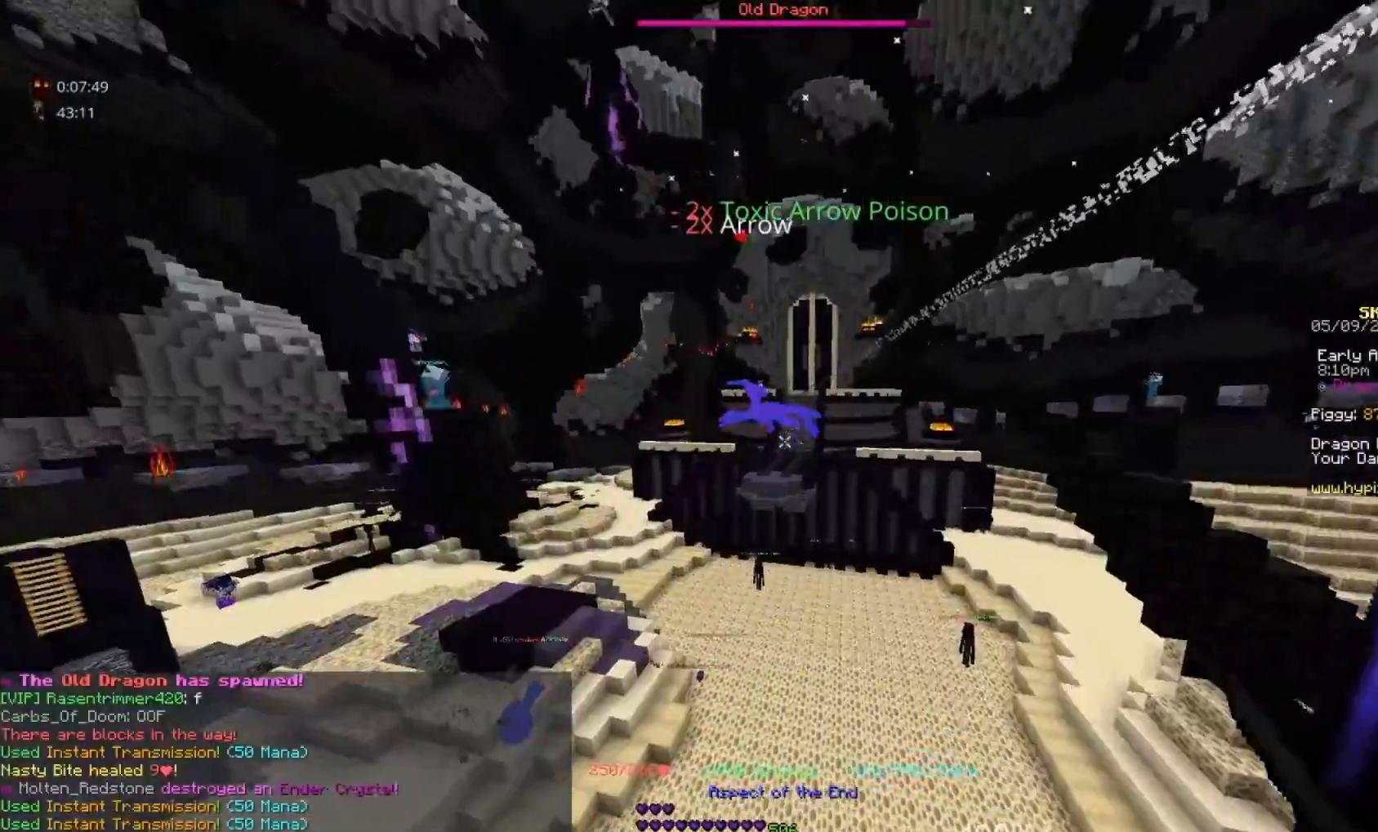
{"keys": [], "mouse": [], "events": [[450, "mouse_right", "up"]]}